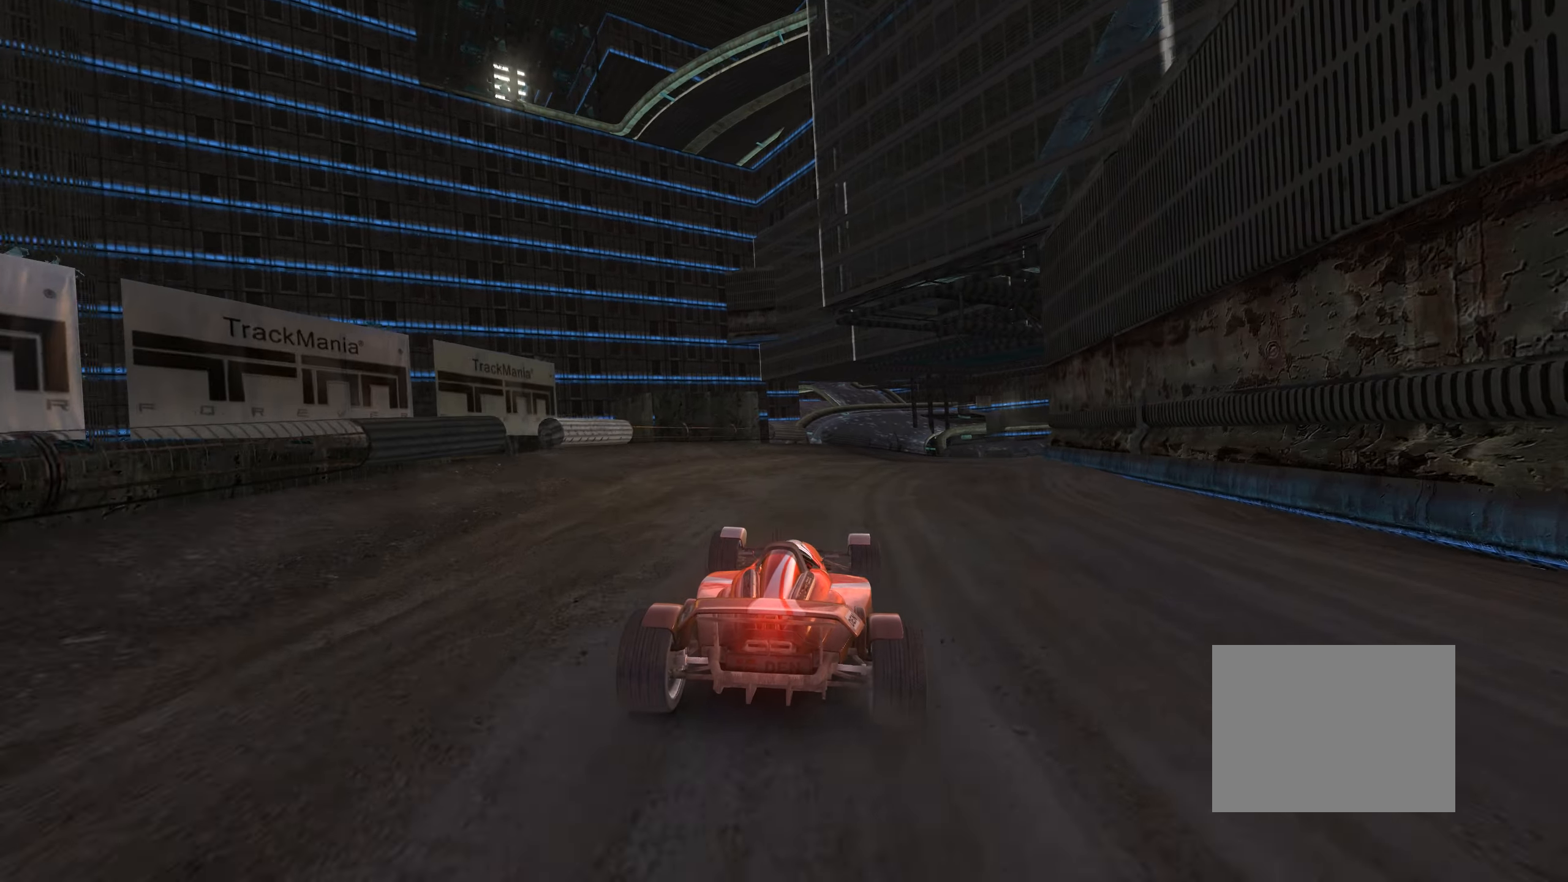
Gameplay with keyboard; each line is a JSON object with the keys held at the frame after it. "events" lists presses ("down") and releases ("up") of "down", "left", "right" and "up" between this image and that frame as [ms after this image, input, new state], when the widget could be followed in between. No other keys are recorded. Mouse input is not recorded.
{"keys": ["right", "up"], "events": [[117, "right", "down"], [250, "right", "up"], [417, "right", "down"]]}
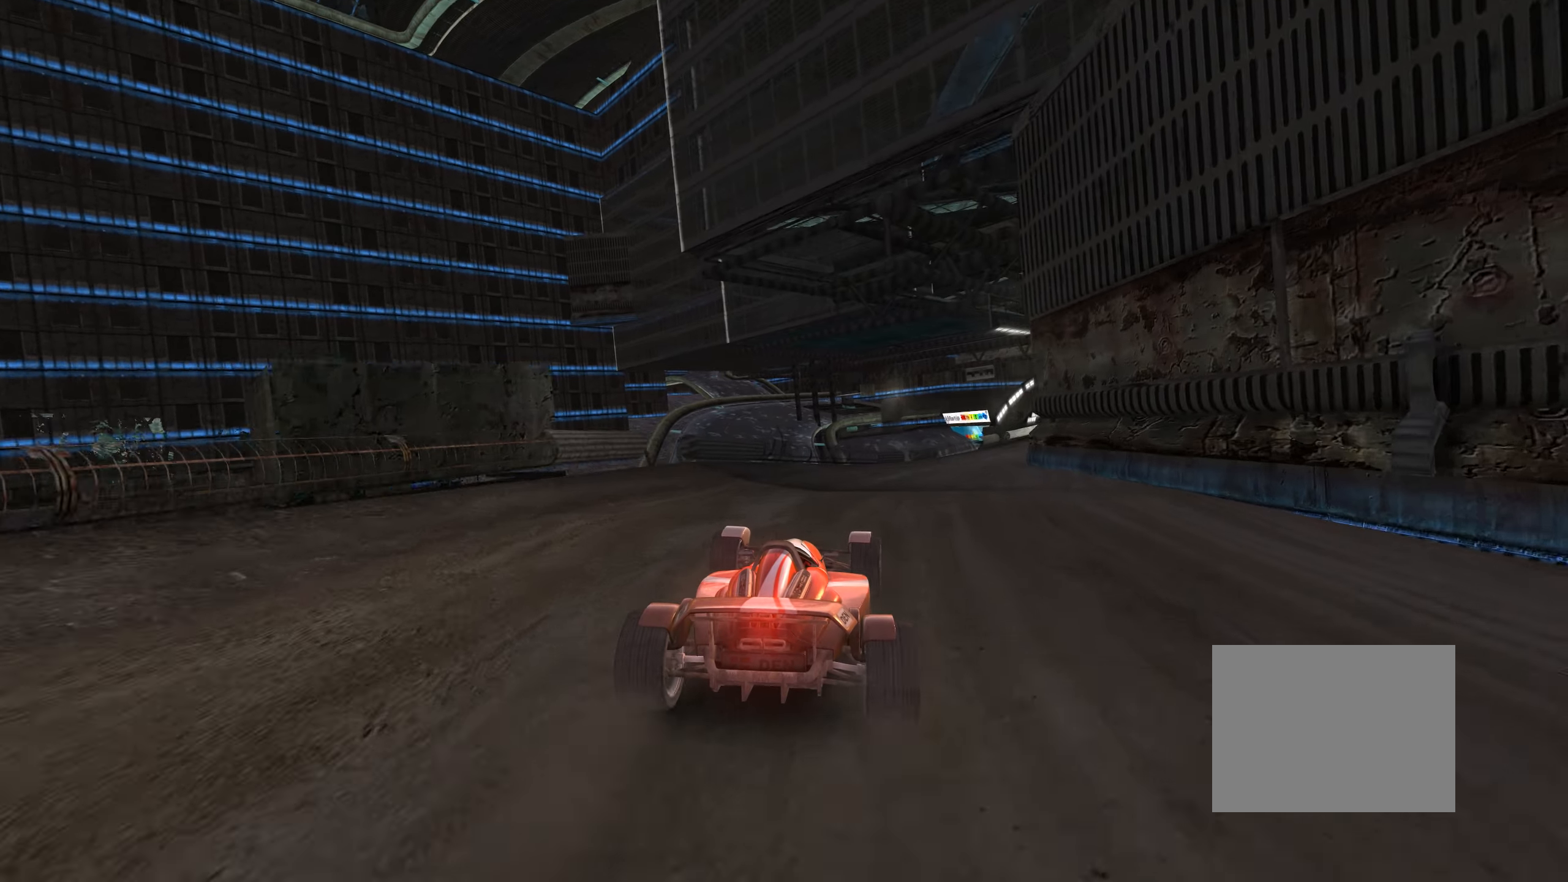
{"keys": ["up"], "events": [[50, "right", "up"], [167, "right", "down"], [333, "right", "up"]]}
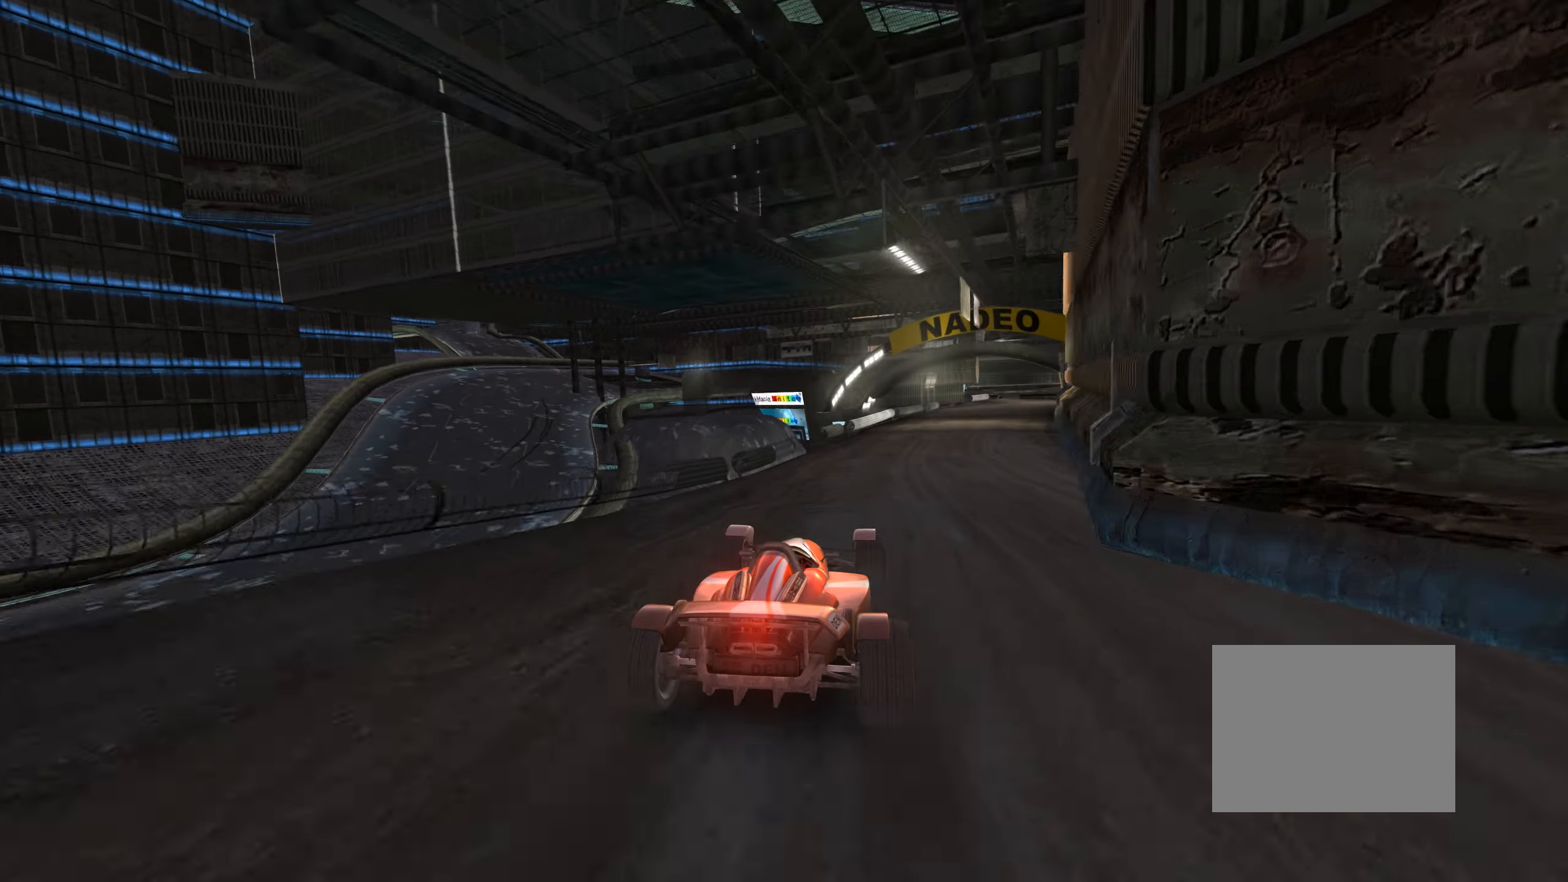
{"keys": ["up"], "events": [[100, "right", "down"], [184, "right", "up"]]}
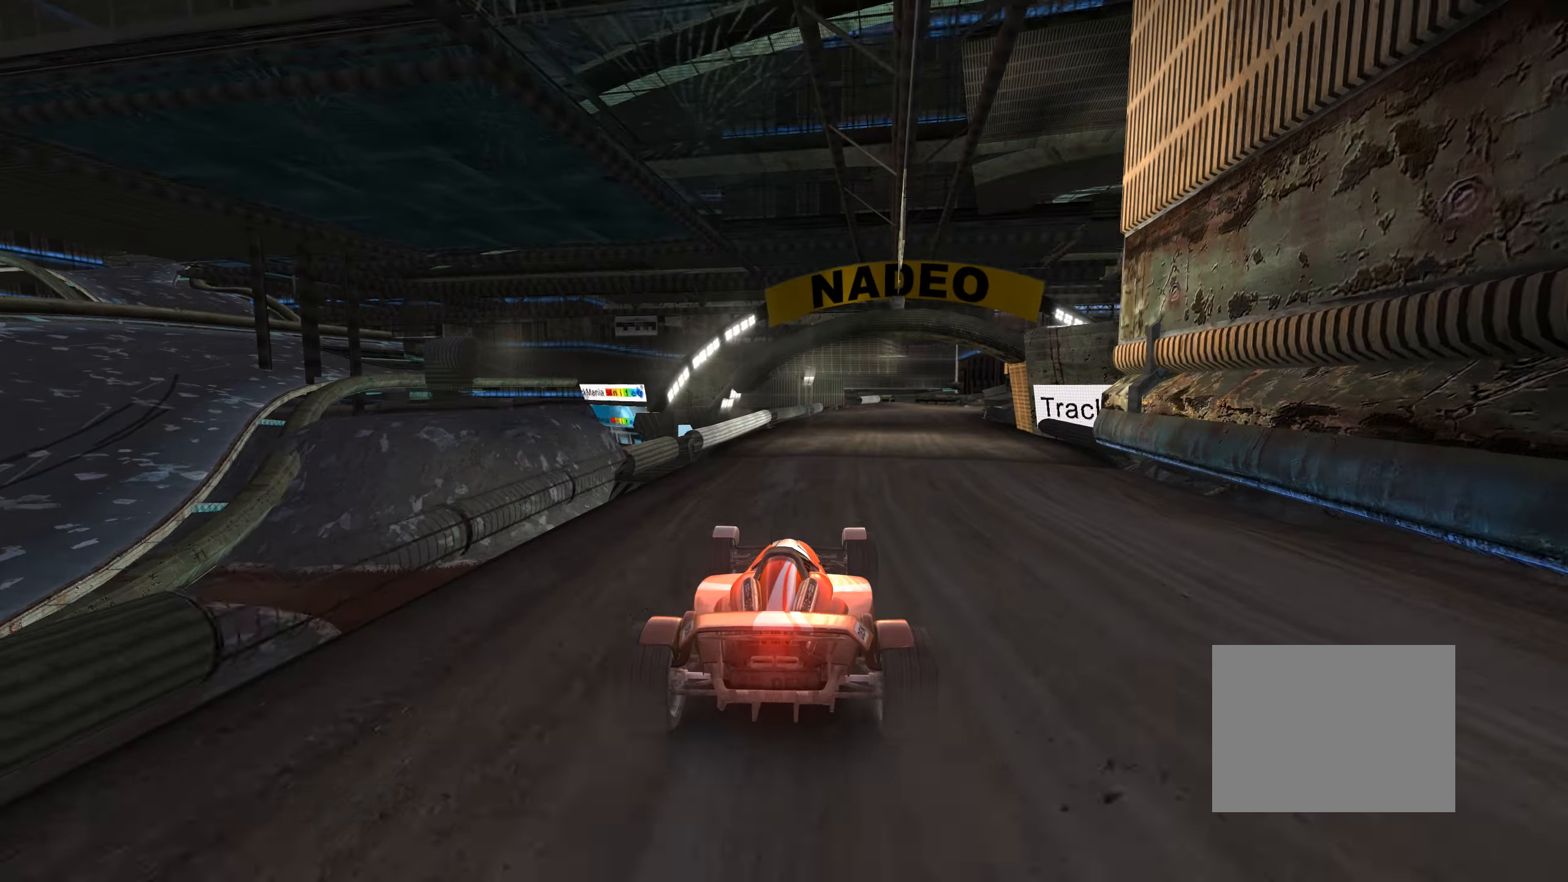
{"keys": ["right", "up"], "events": [[184, "right", "down"], [350, "up", "up"], [400, "up", "down"]]}
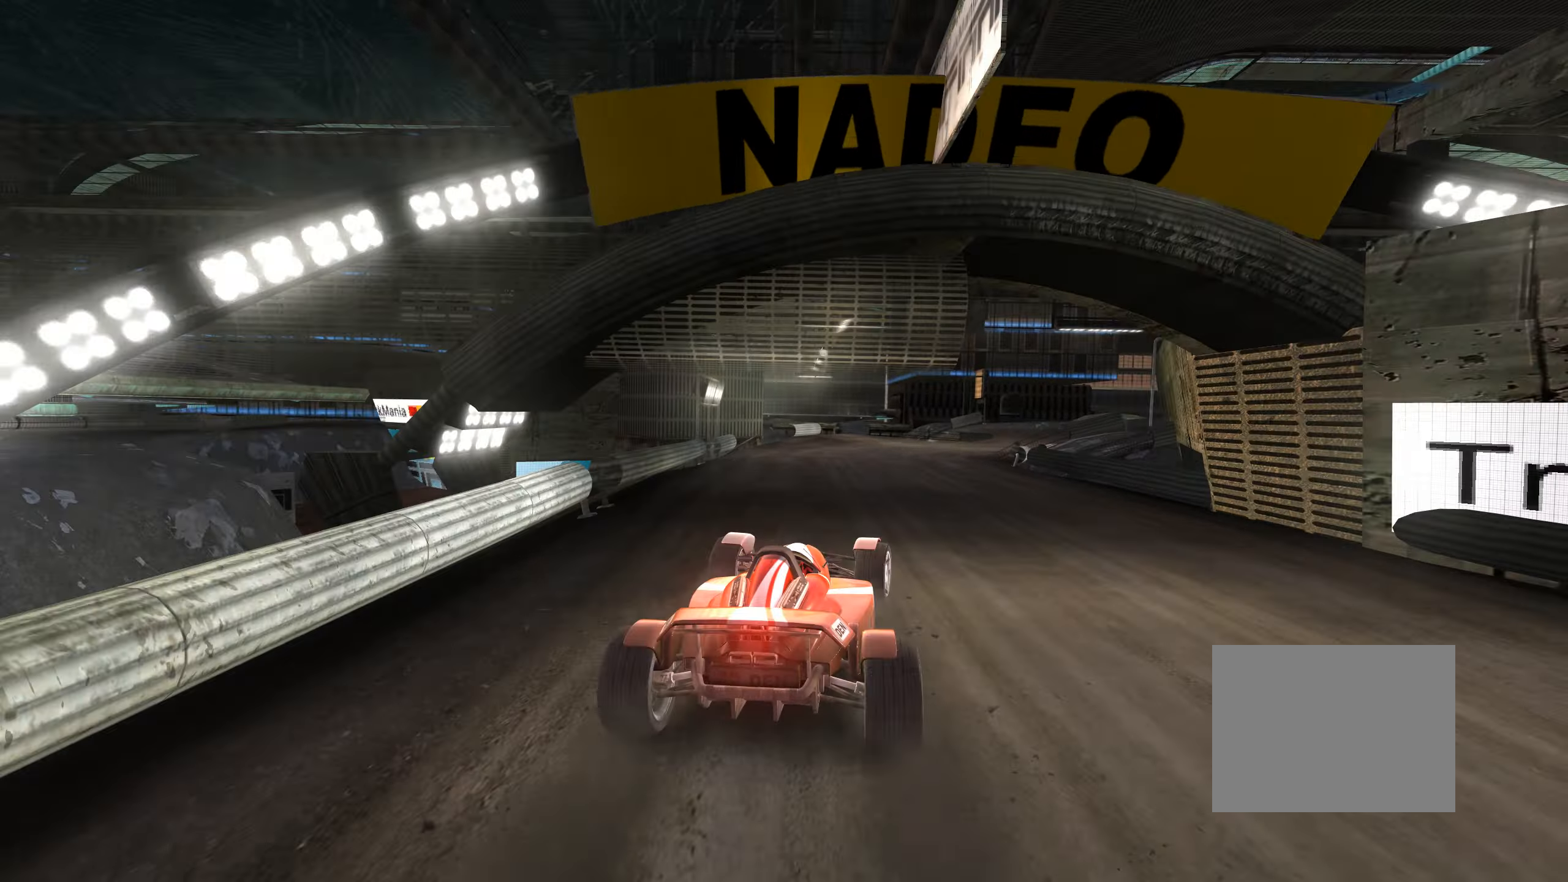
{"keys": ["up"], "events": [[34, "up", "up"], [100, "up", "down"], [434, "right", "up"]]}
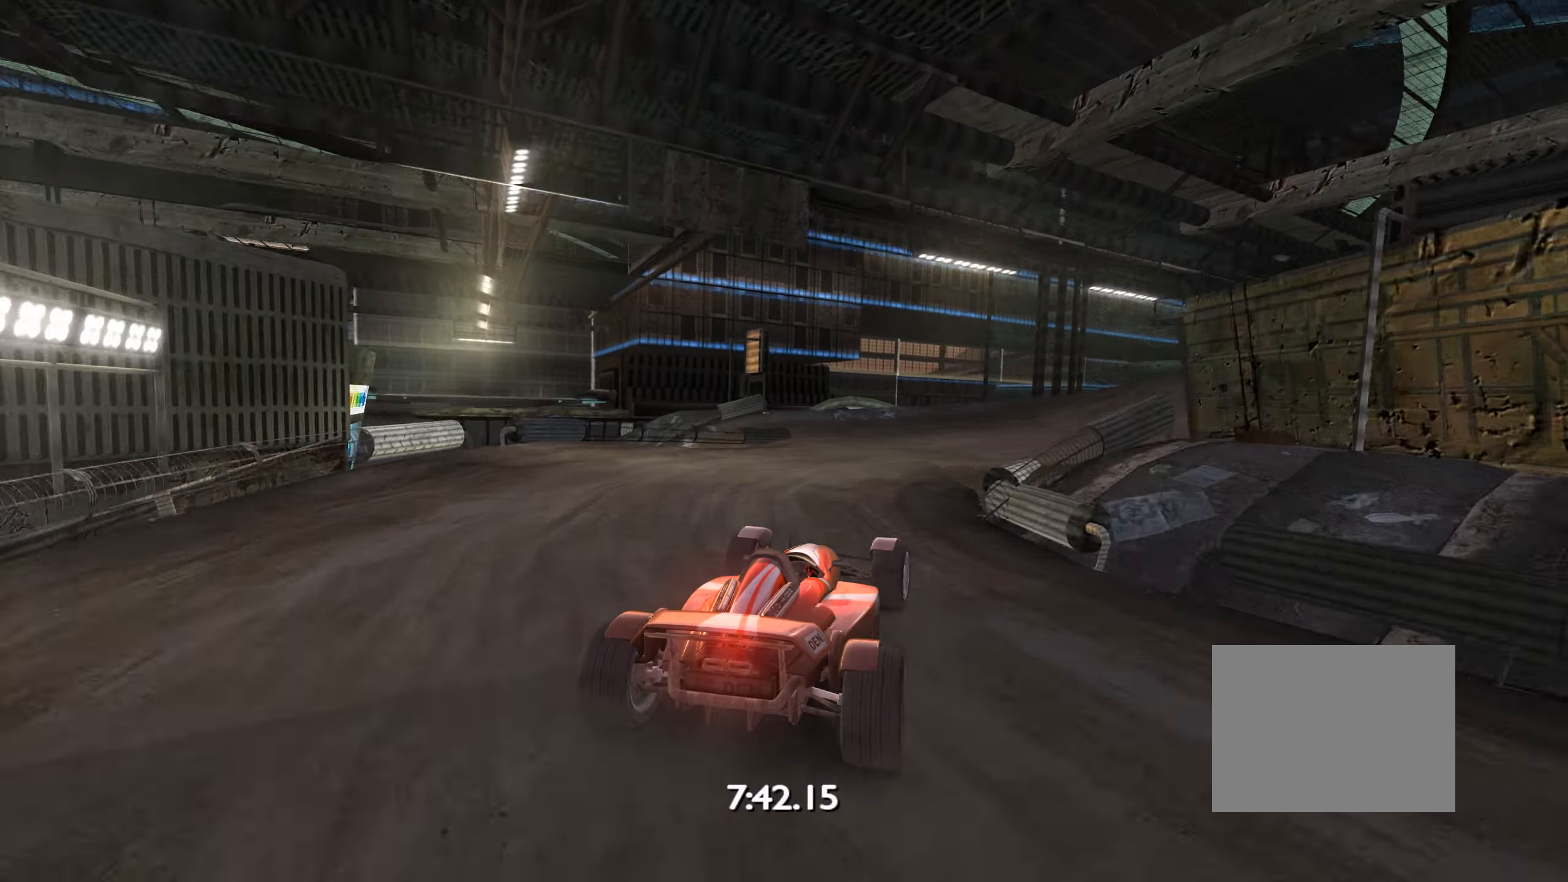
{"keys": ["left", "up"], "events": [[334, "left", "down"]]}
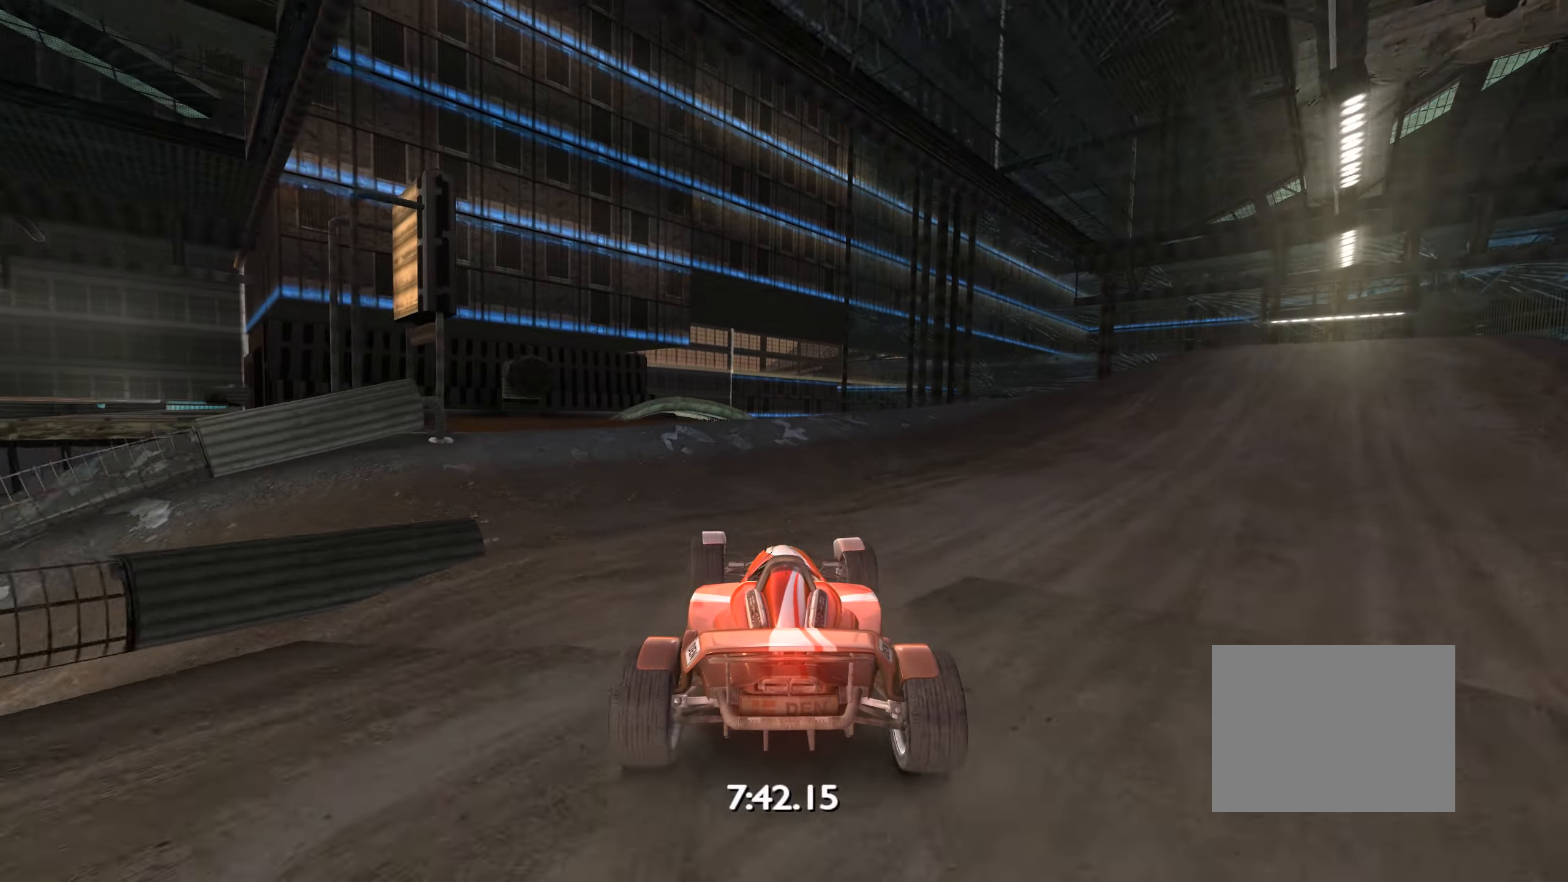
{"keys": ["left", "up"], "events": [[84, "left", "up"], [84, "right", "down"], [400, "left", "down"], [434, "right", "up"]]}
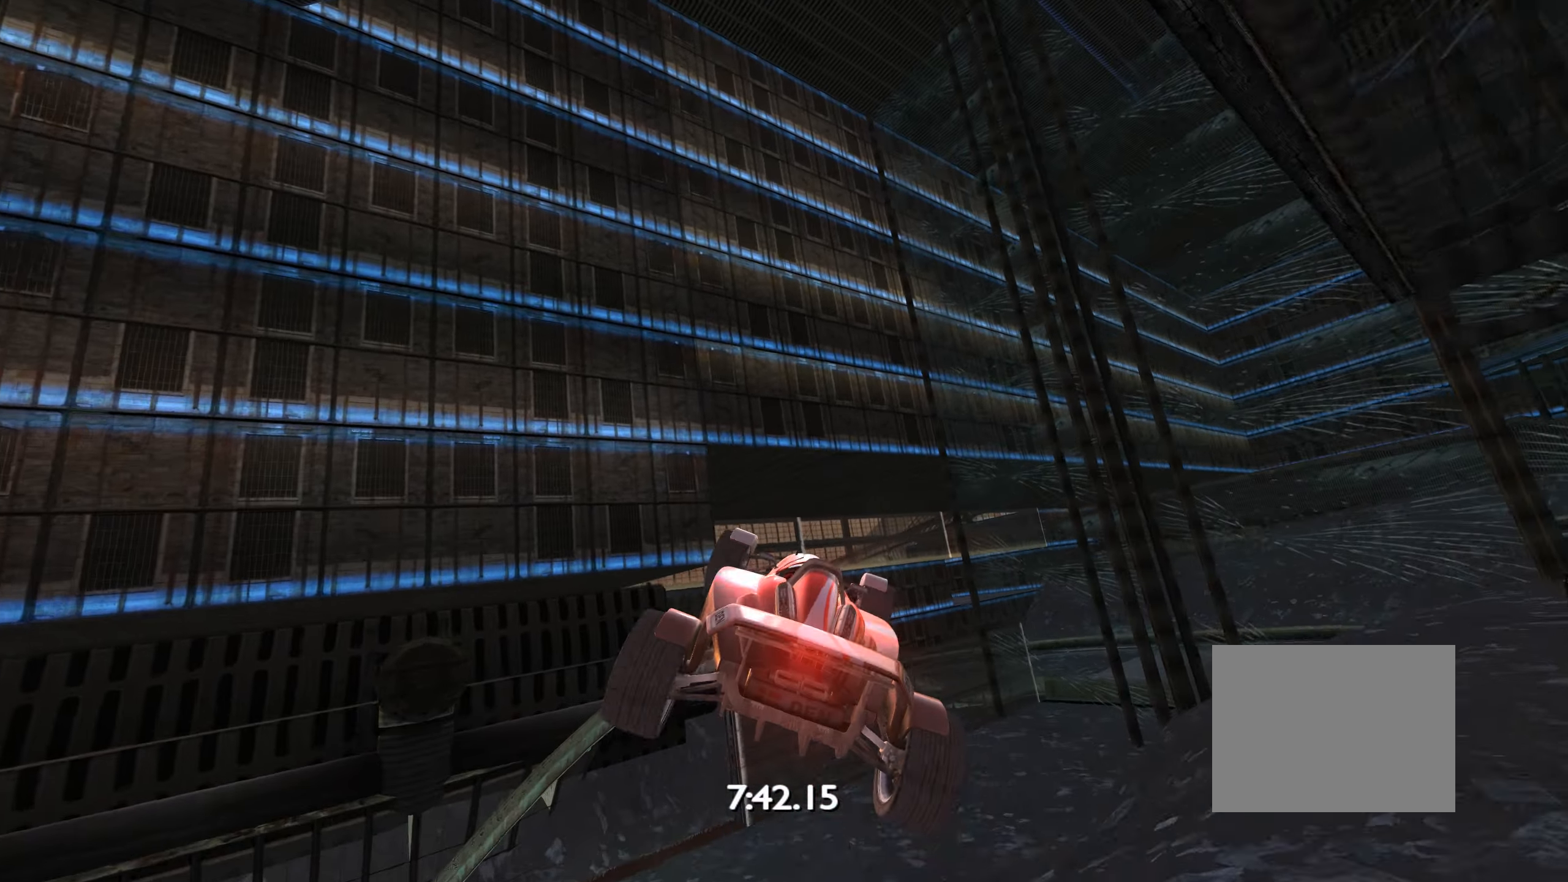
{"keys": ["right"], "events": [[184, "left", "up"], [184, "right", "down"], [367, "up", "up"]]}
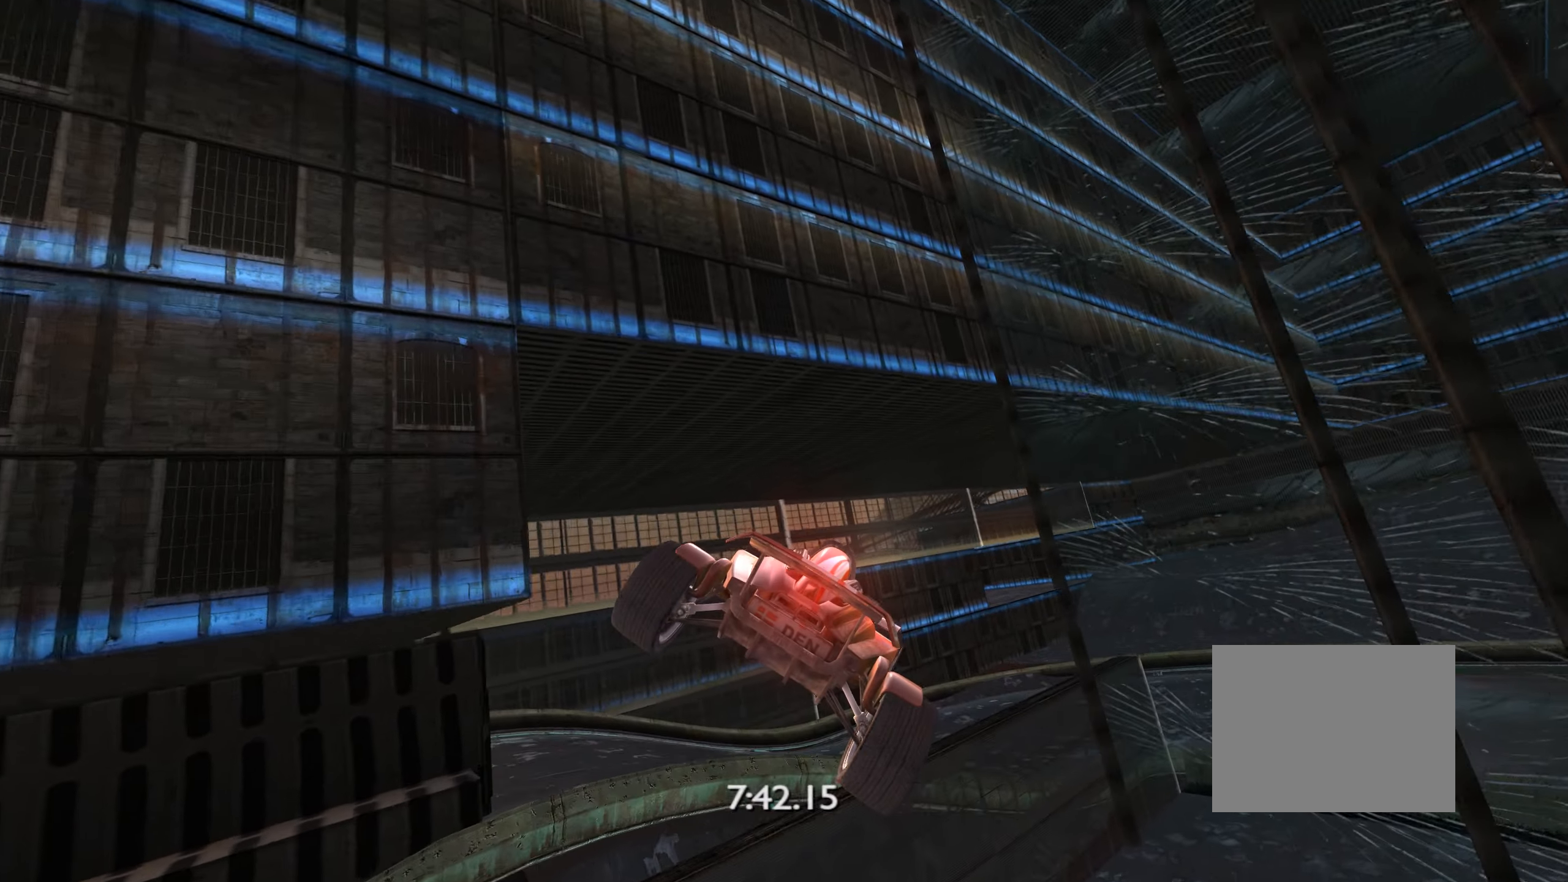
{"keys": ["down", "right"], "events": [[284, "down", "down"]]}
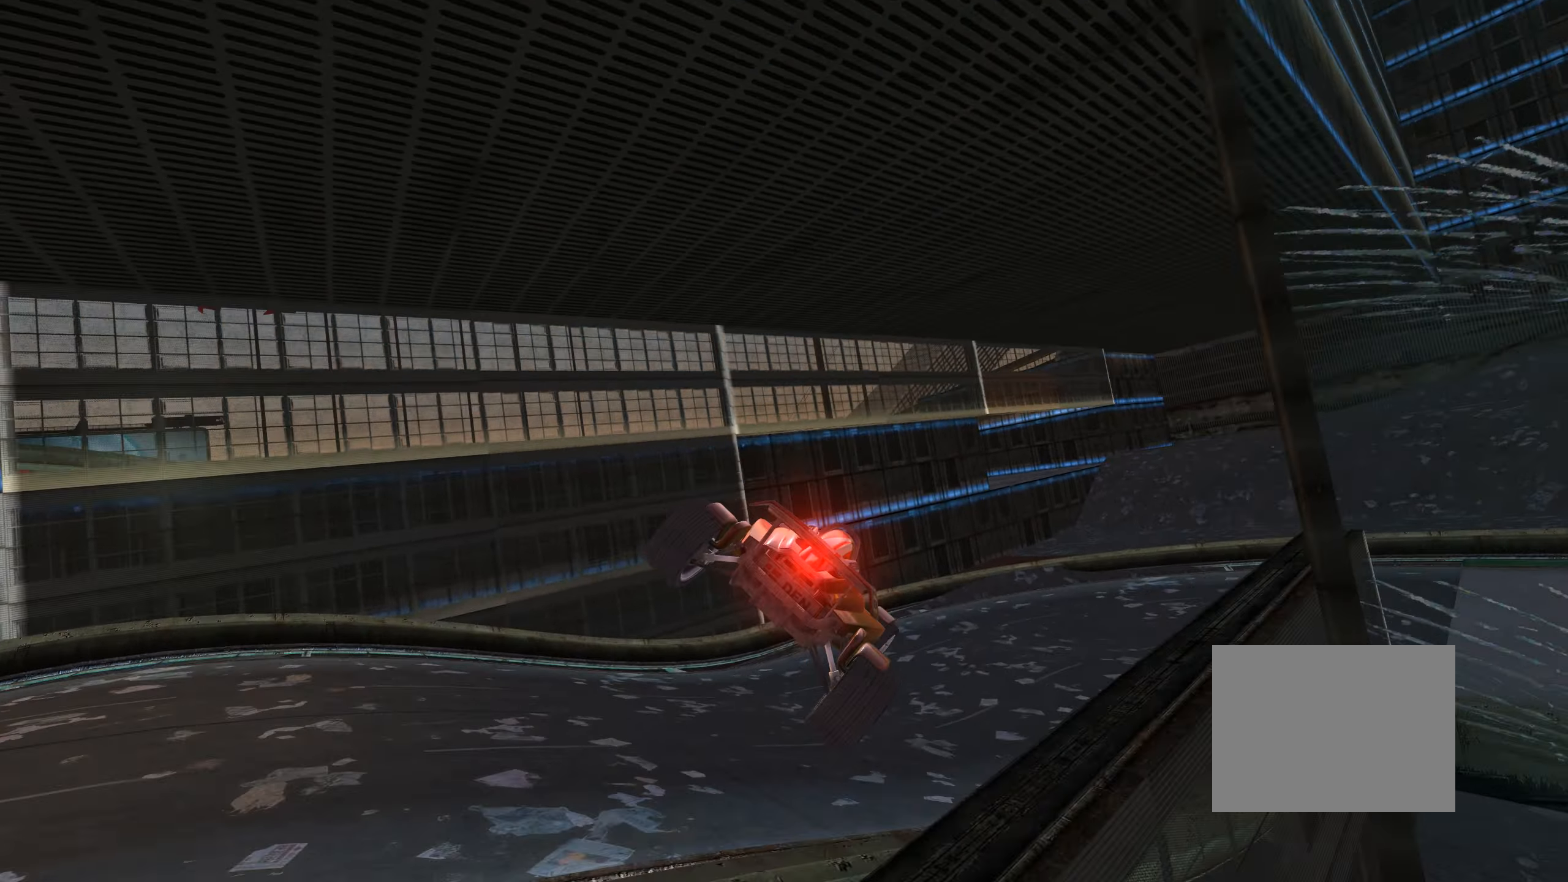
{"keys": ["down", "right"], "events": []}
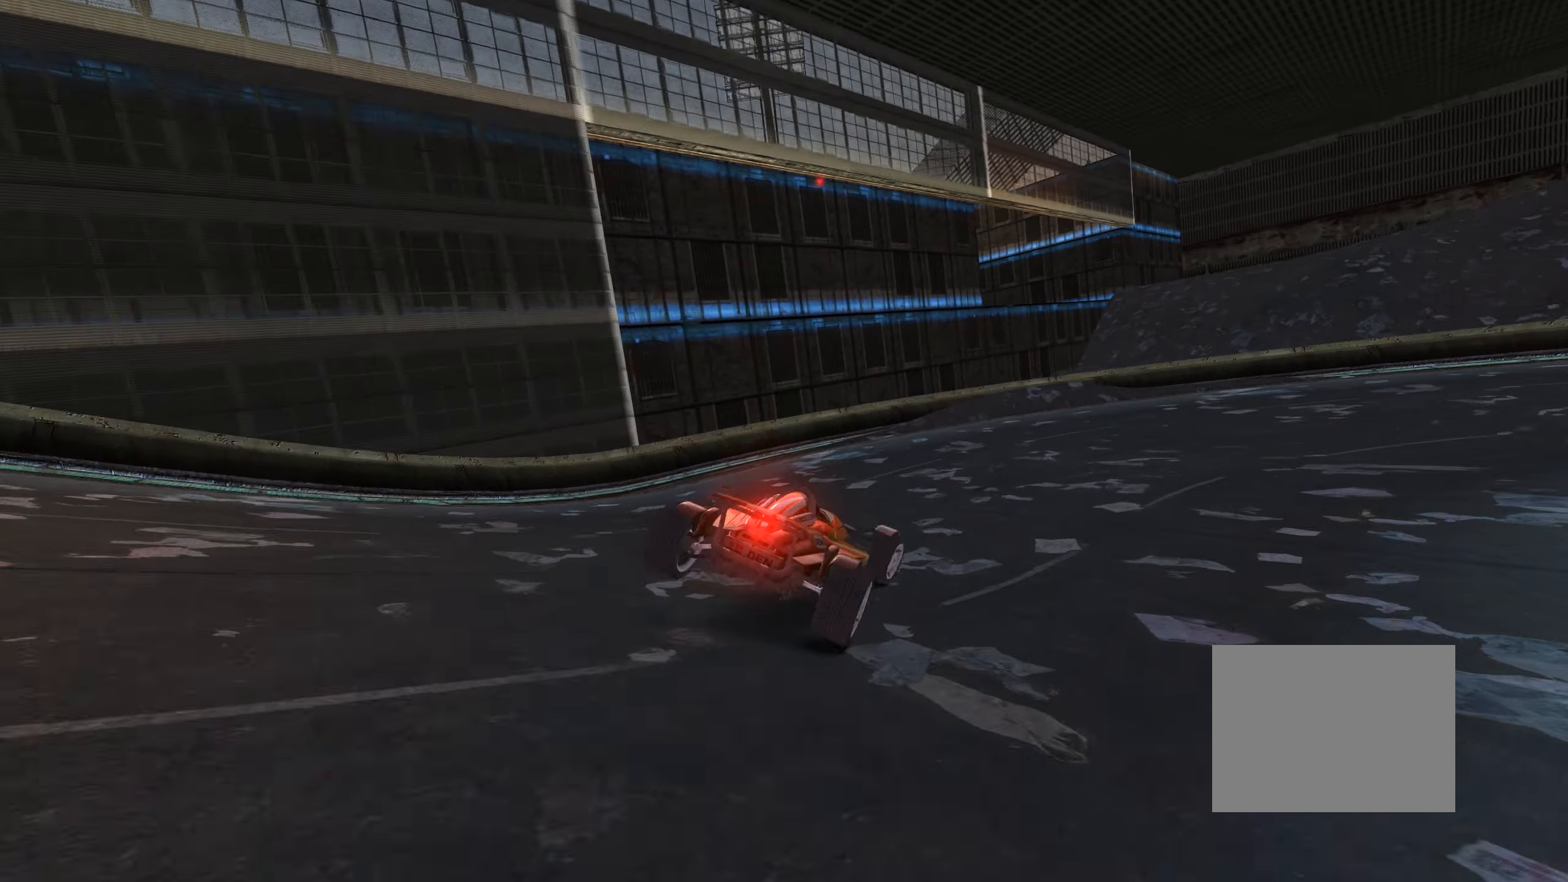
{"keys": ["right"], "events": [[34, "down", "up"], [317, "up", "down"], [467, "up", "up"]]}
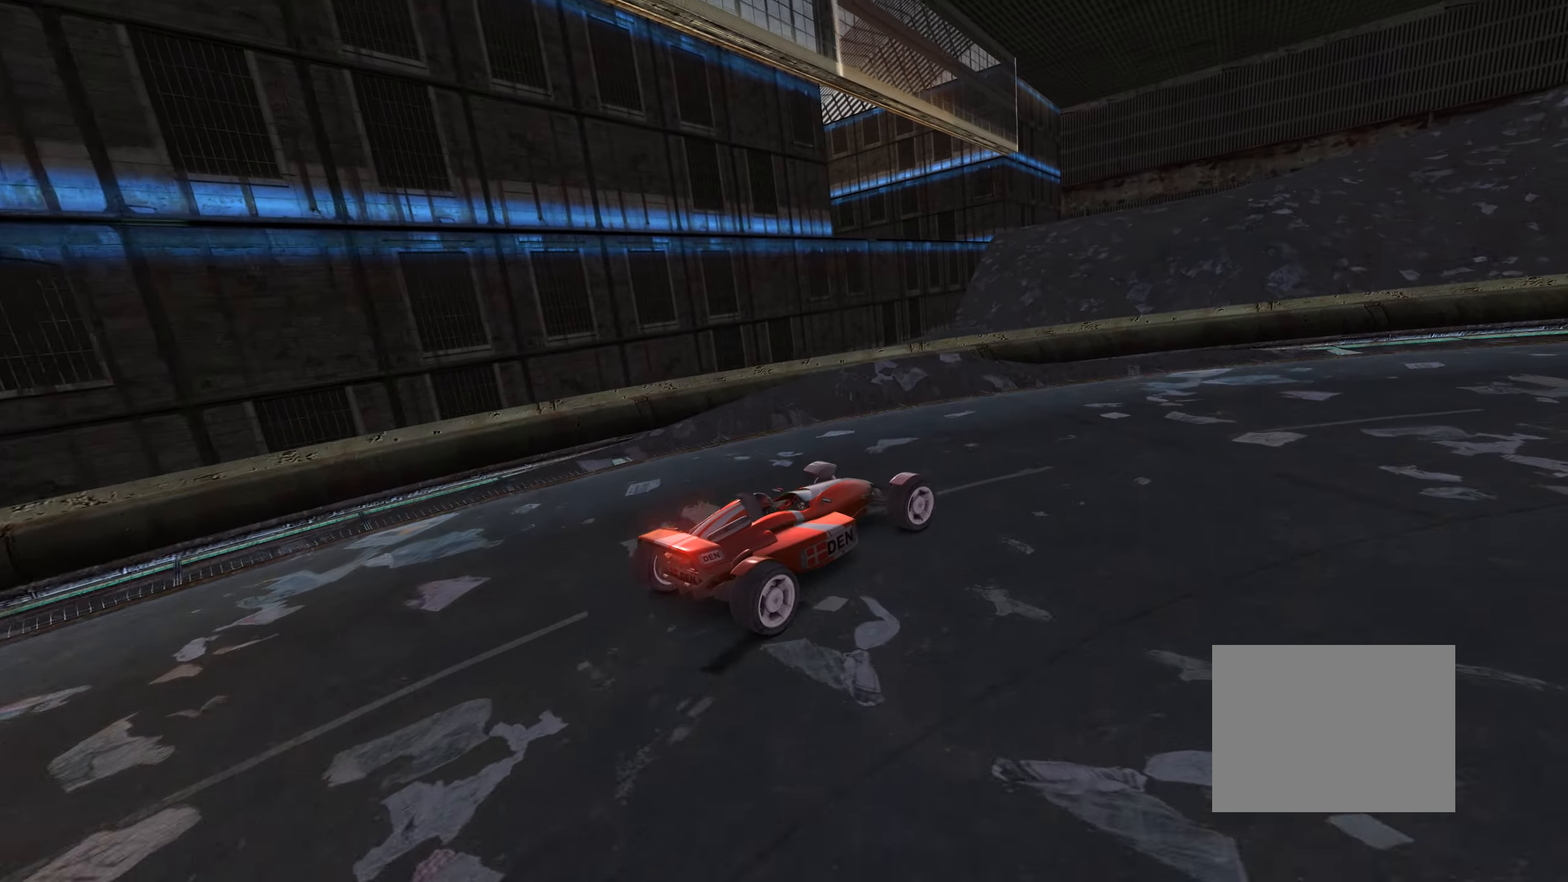
{"keys": ["right", "up"], "events": [[100, "up", "down"]]}
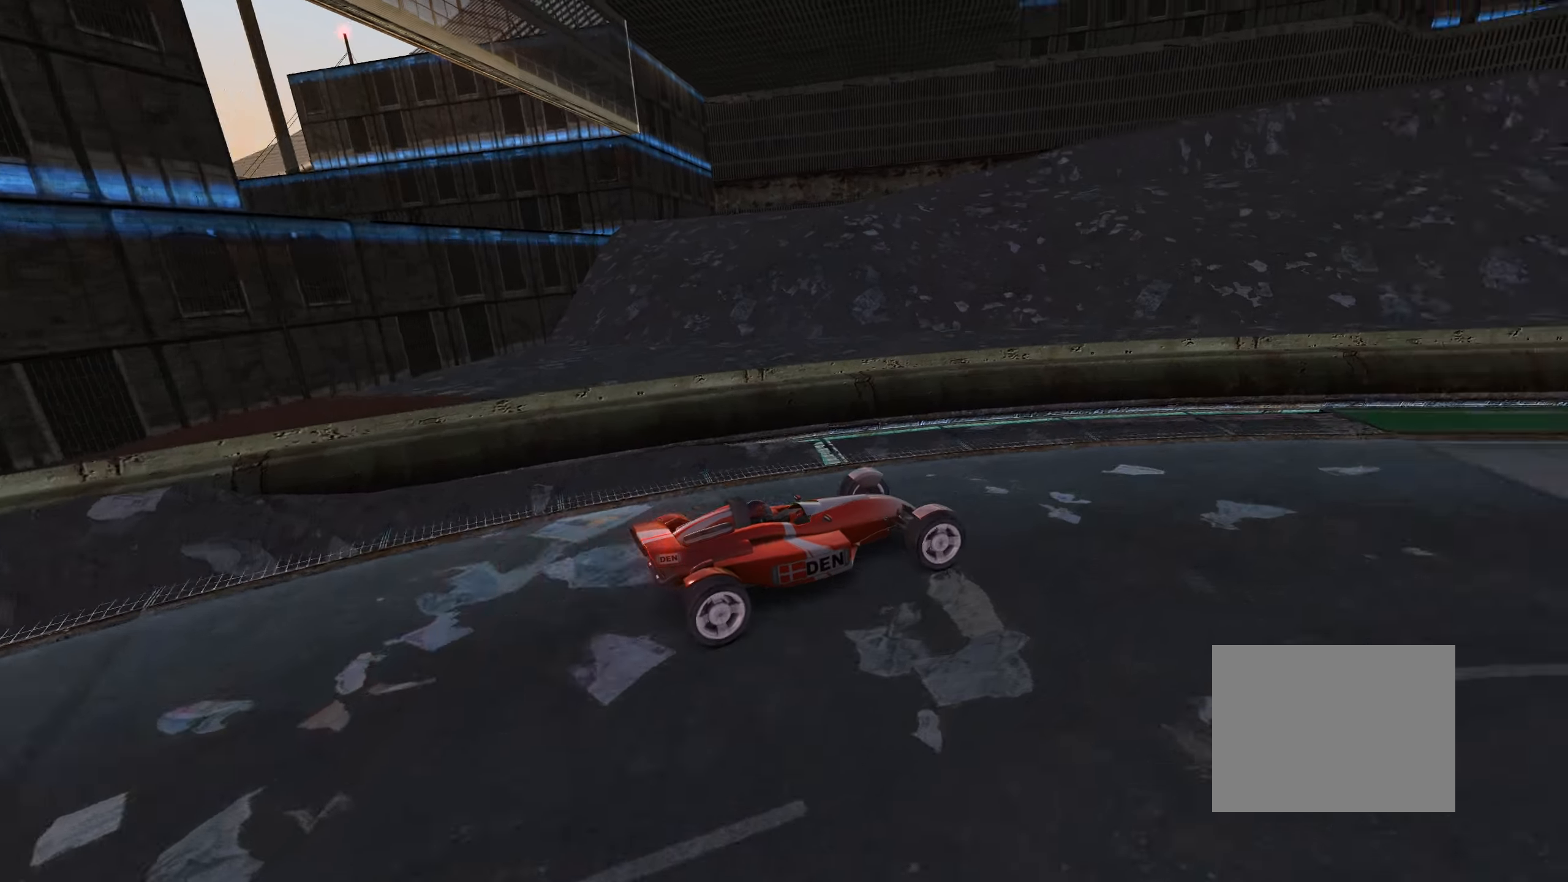
{"keys": ["up"], "events": [[366, "right", "up"], [400, "left", "down"], [483, "left", "up"]]}
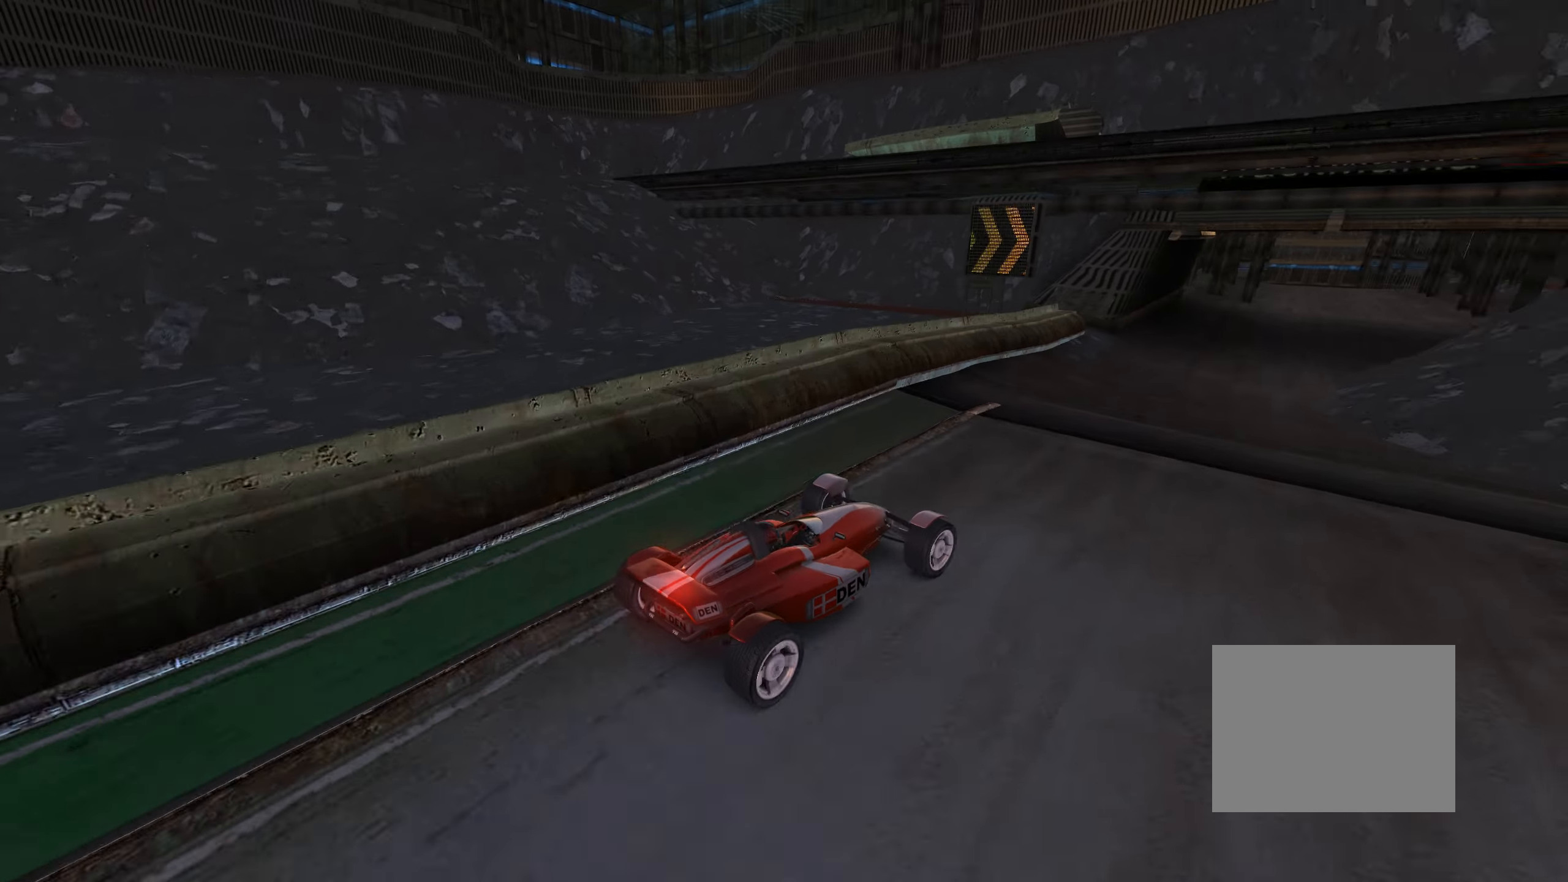
{"keys": ["up"], "events": [[166, "right", "down"], [266, "right", "up"]]}
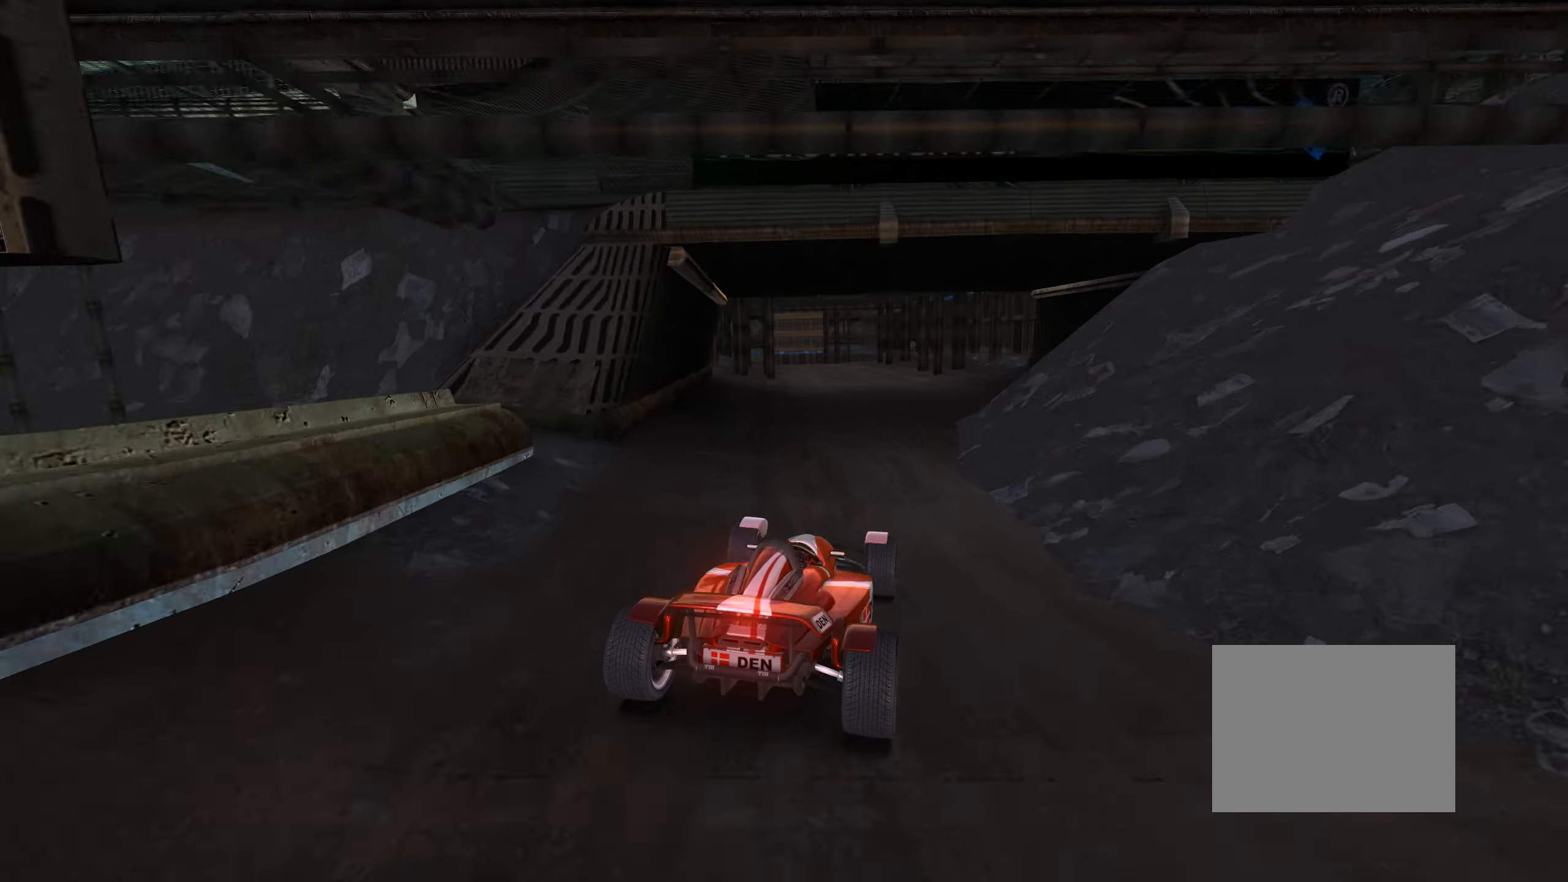
{"keys": ["up"], "events": [[83, "left", "down"], [183, "left", "up"]]}
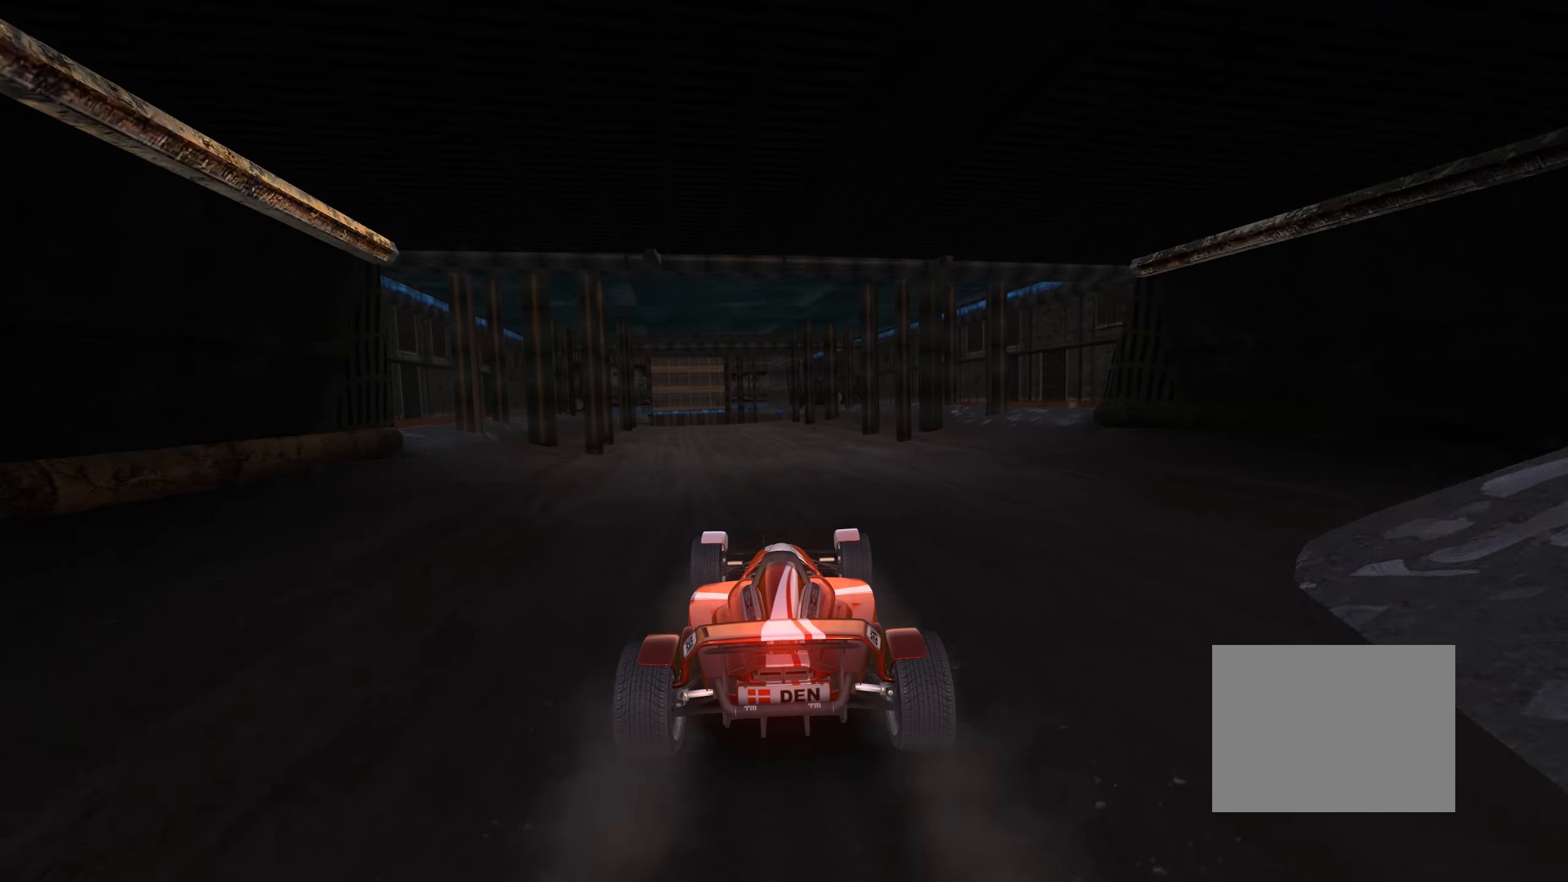
{"keys": ["left", "up"], "events": [[433, "left", "down"]]}
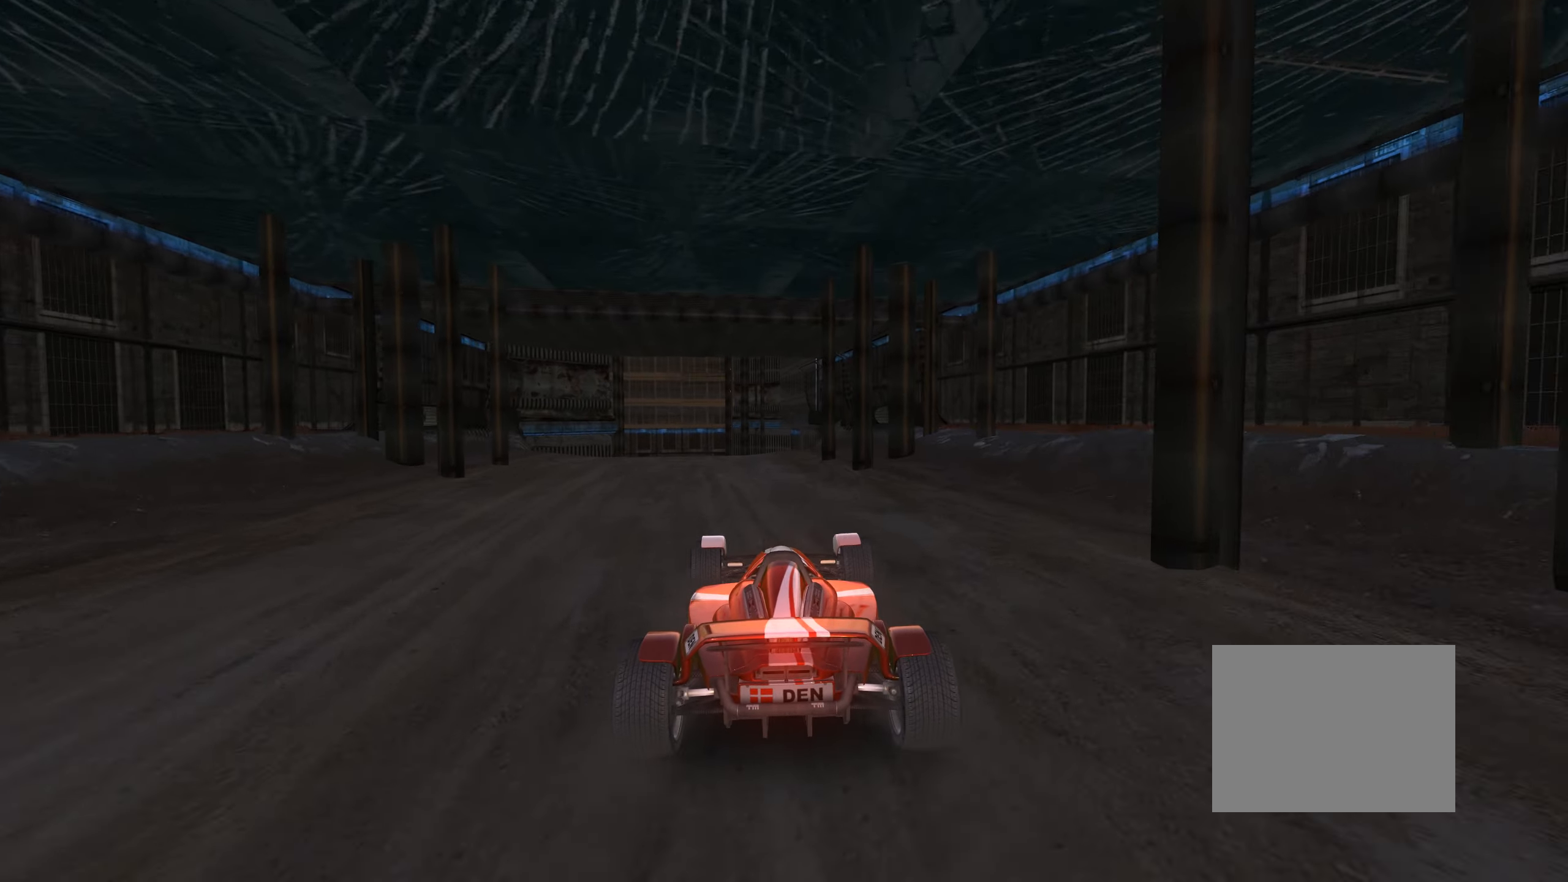
{"keys": ["left", "up"], "events": [[33, "left", "up"], [316, "left", "down"]]}
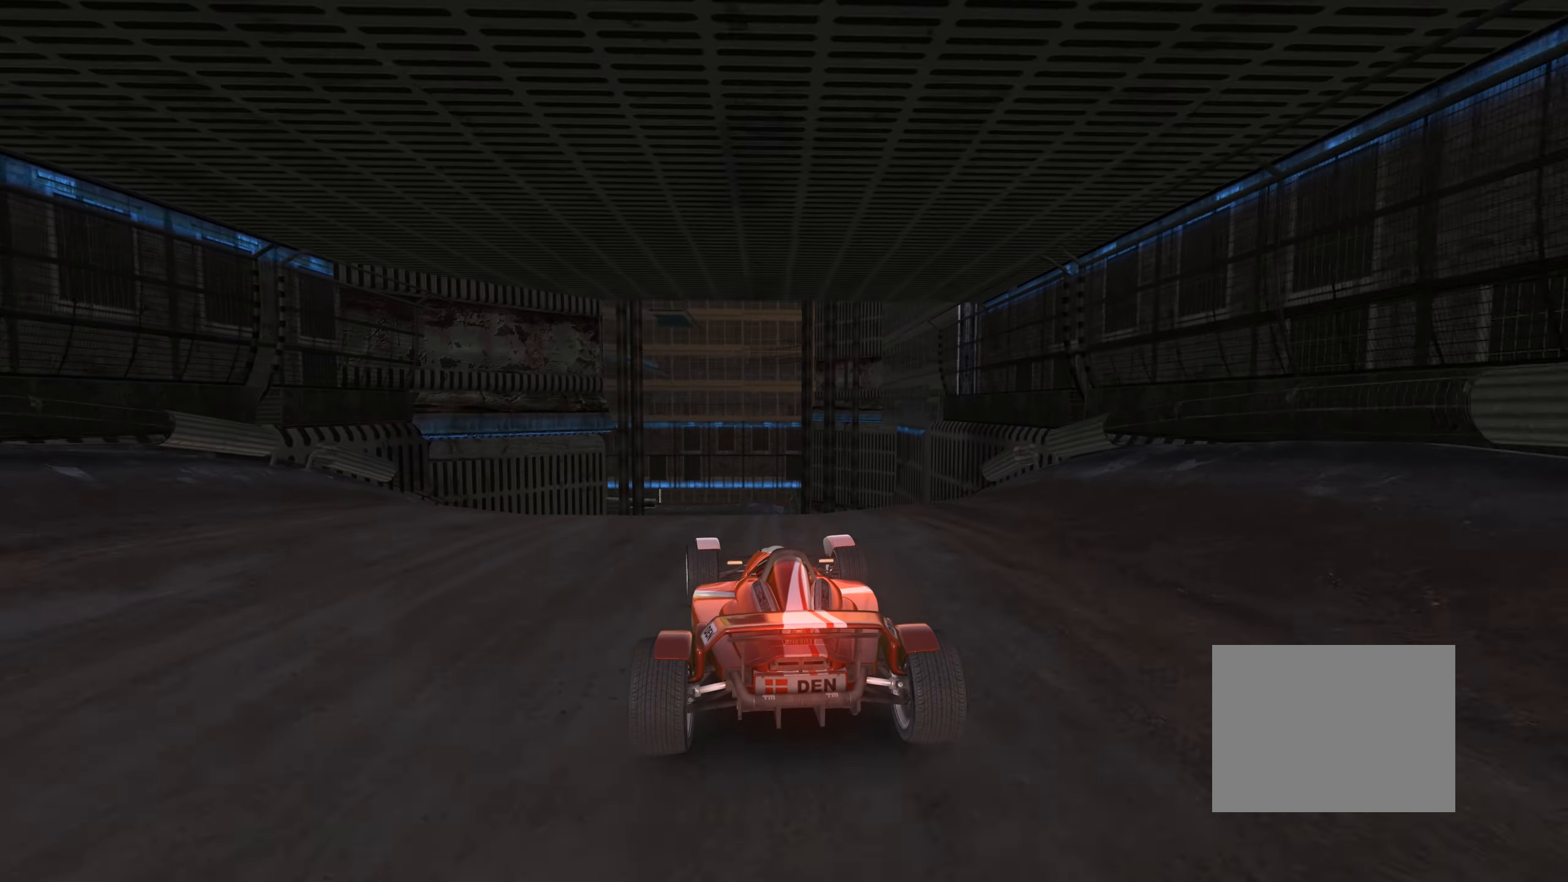
{"keys": ["down", "right", "up"], "events": [[83, "up", "up"], [316, "up", "down"], [366, "down", "down"], [483, "right", "down"], [500, "left", "up"]]}
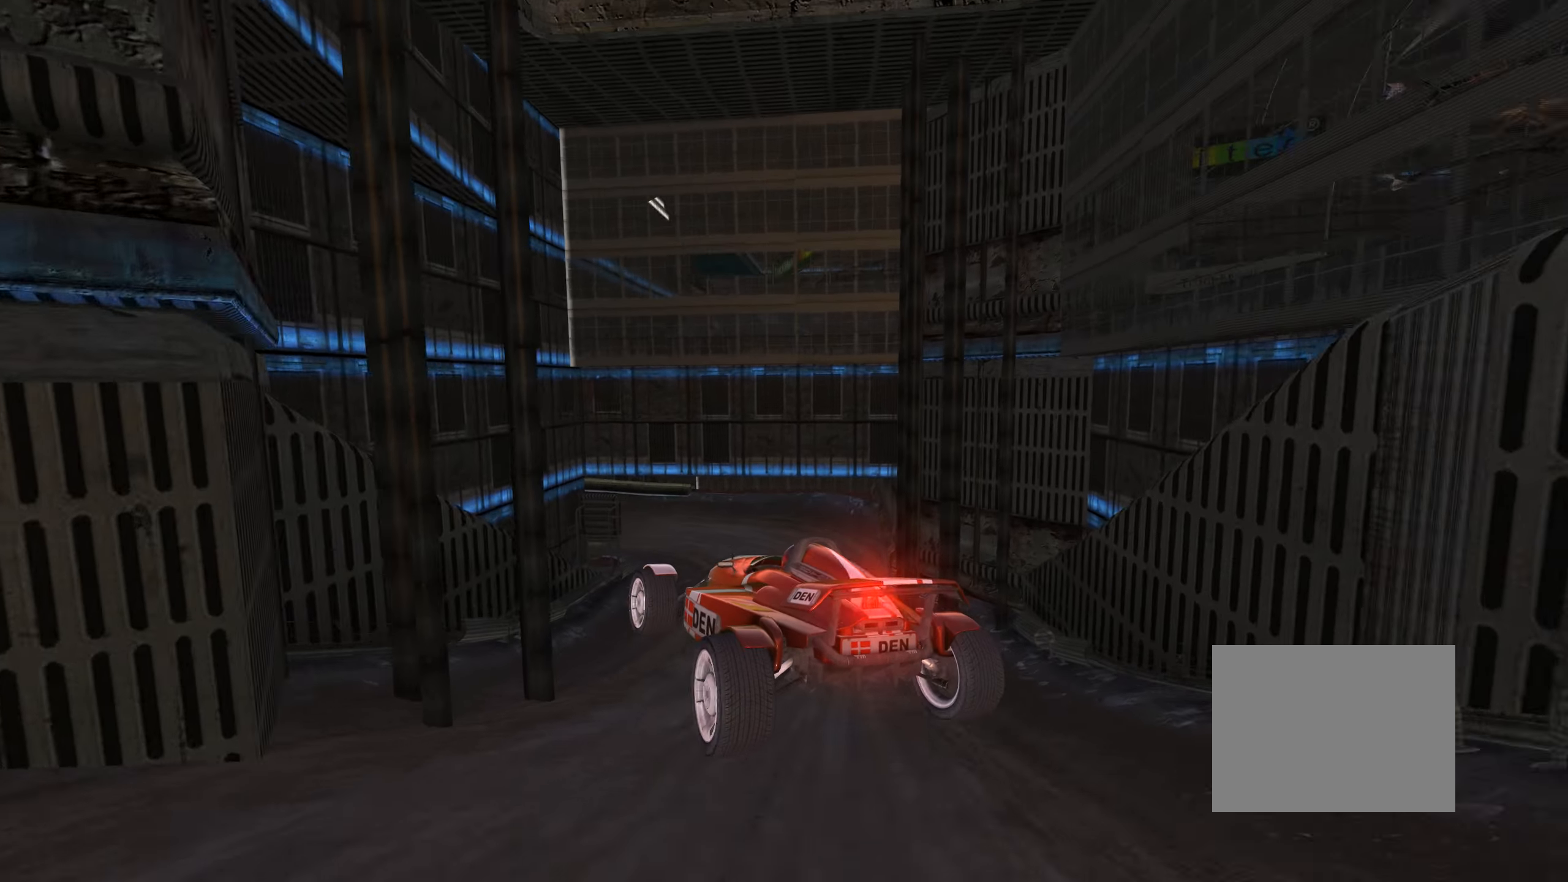
{"keys": ["down", "left", "up"], "events": [[16, "down", "up"], [83, "right", "up"], [100, "left", "down"], [133, "up", "up"], [216, "down", "down"], [283, "up", "down"]]}